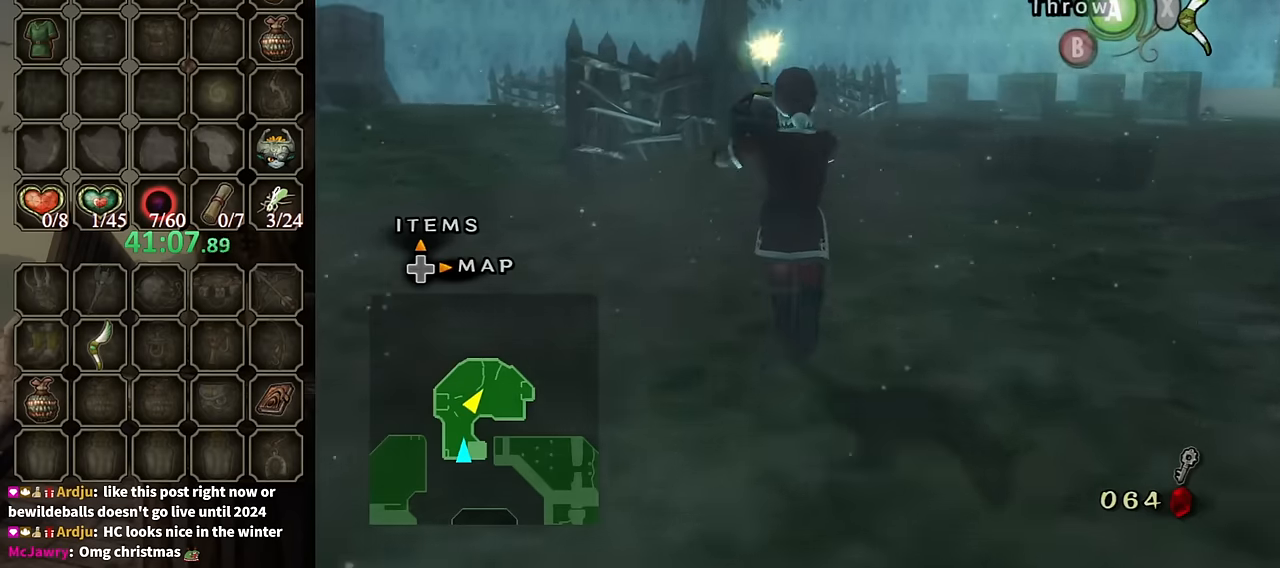
Gameplay with a controller (Nintendo layout); each line is a JSON object with the inputs held at the frame after it. "events" lists button and stick changes between this image and that frame as [ms after this image, input, new state], when the widget could be followed in between. Not read: L3 R3.
{"buttons": [], "left_stick": "up", "right_stick": "center", "events": []}
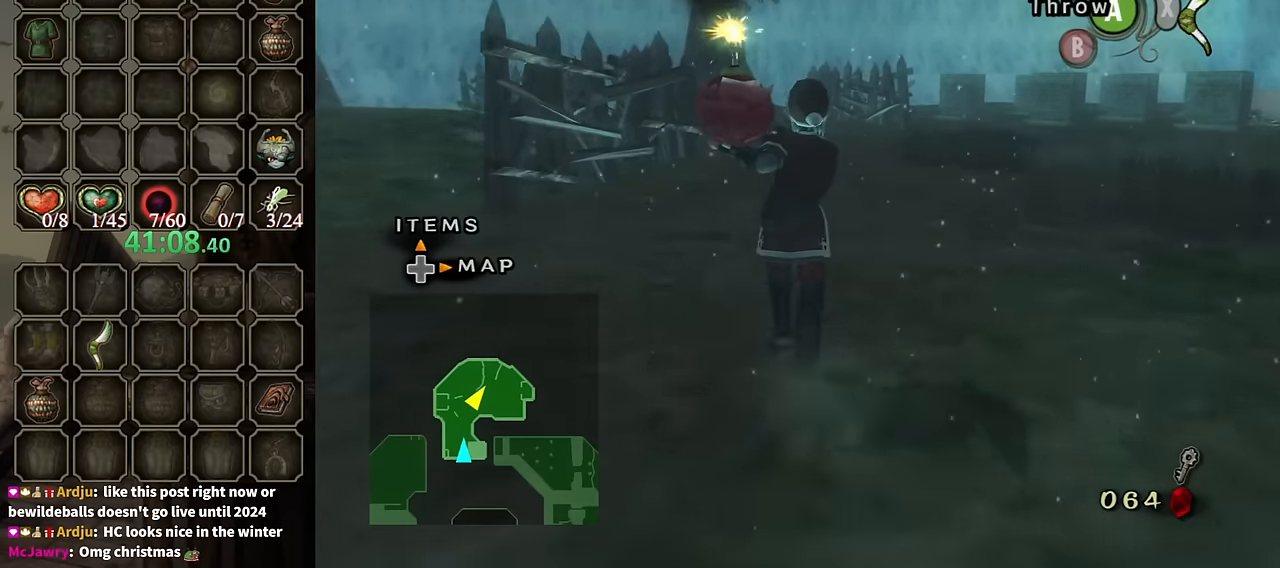
{"buttons": [], "left_stick": "up", "right_stick": "center", "events": []}
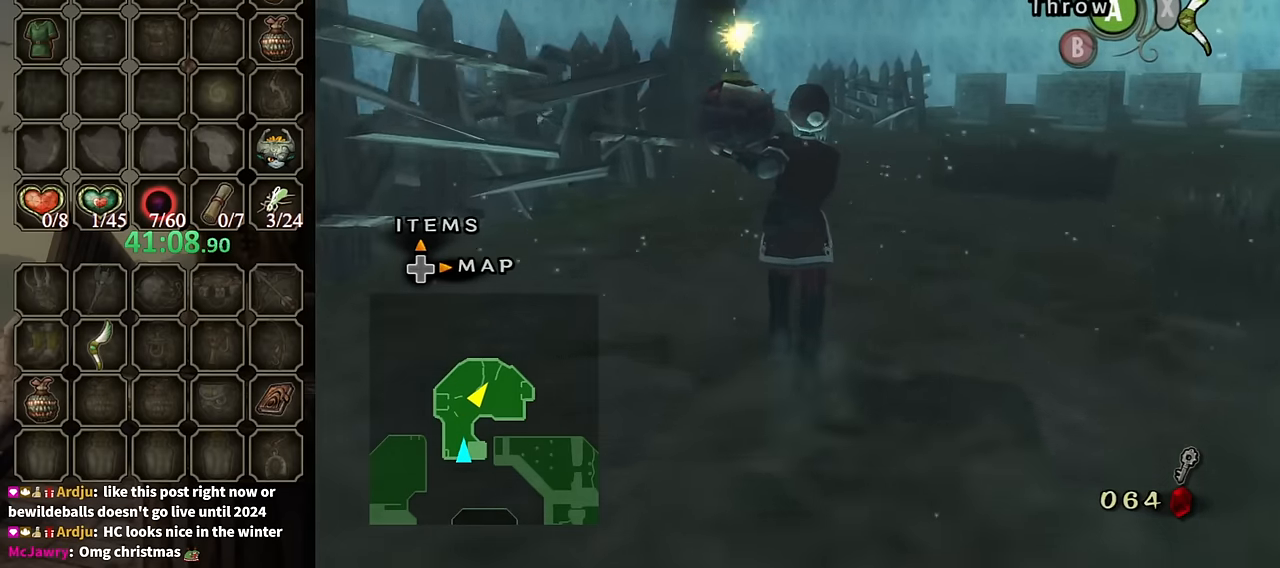
{"buttons": [], "left_stick": "up", "right_stick": "center", "events": []}
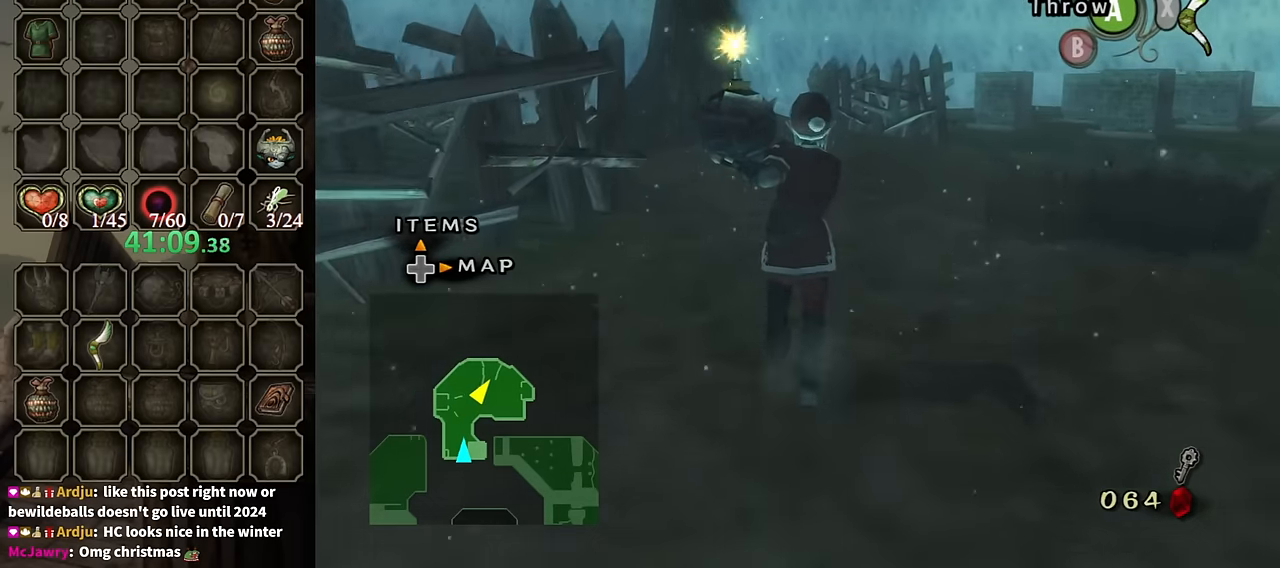
{"buttons": [], "left_stick": "up", "right_stick": "center", "events": []}
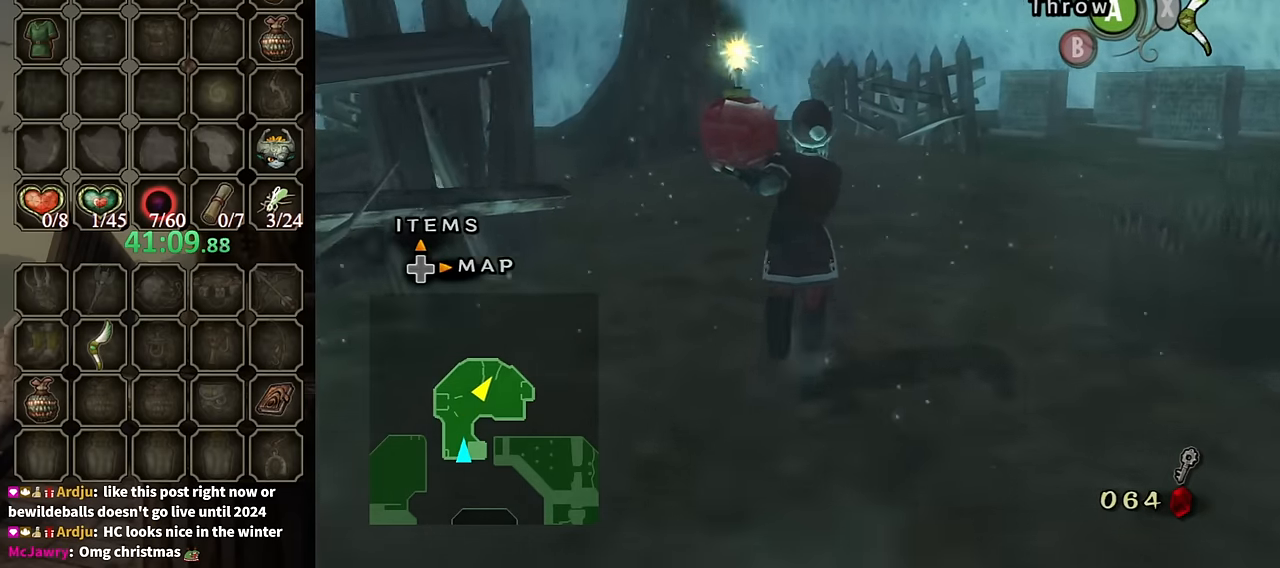
{"buttons": [], "left_stick": "up", "right_stick": "center", "events": []}
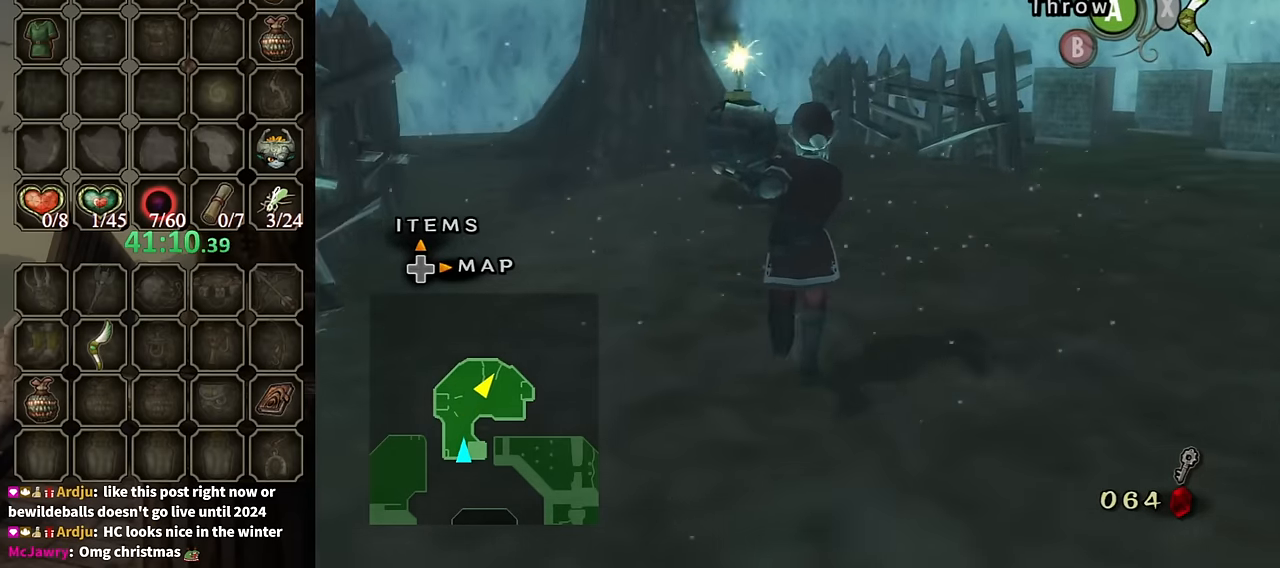
{"buttons": [], "left_stick": "up", "right_stick": "center", "events": []}
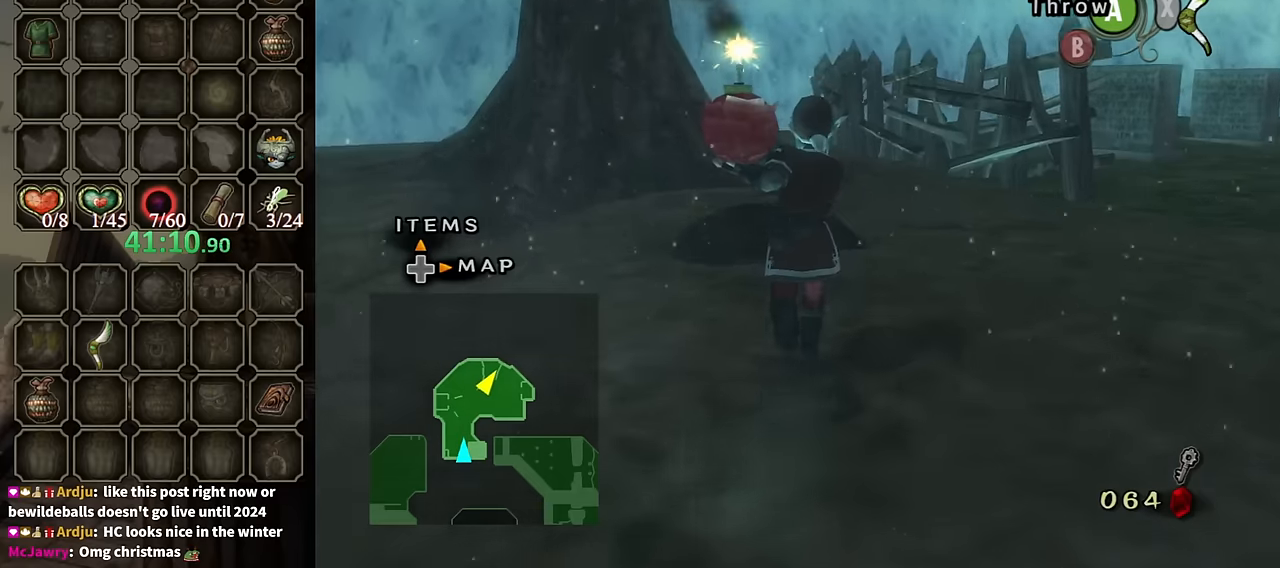
{"buttons": [], "left_stick": "center", "right_stick": "center", "events": [[467, "left_stick", "center"]]}
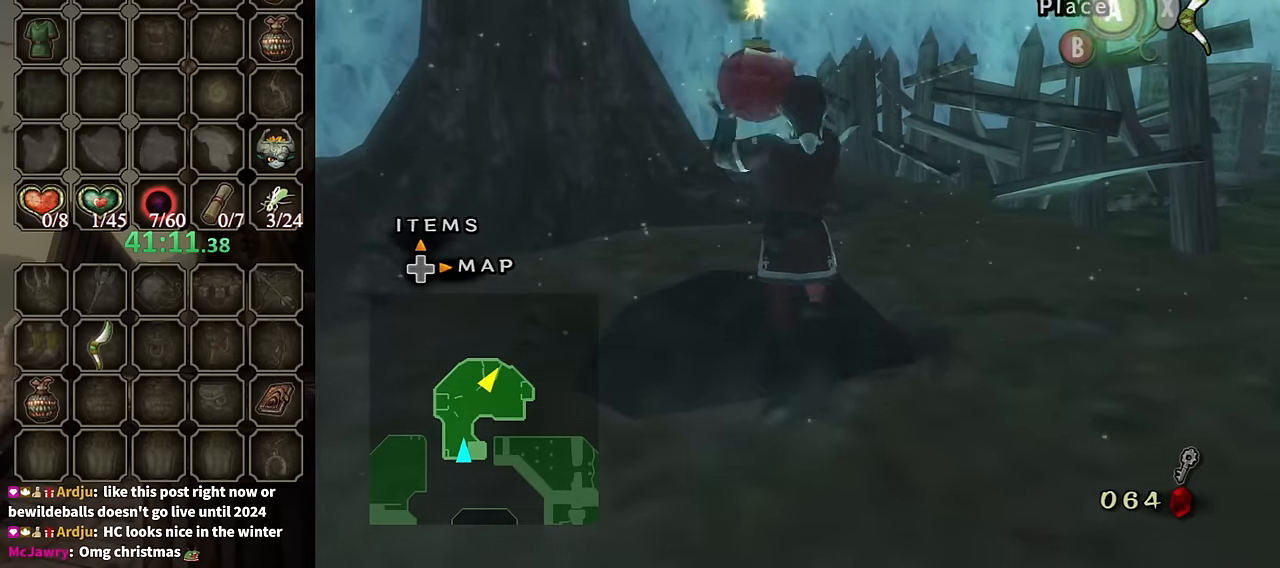
{"buttons": ["L1"], "left_stick": "down", "right_stick": "center", "events": [[33, "A", "down"], [100, "A", "up"], [300, "L1", "down"], [433, "left_stick", "down"]]}
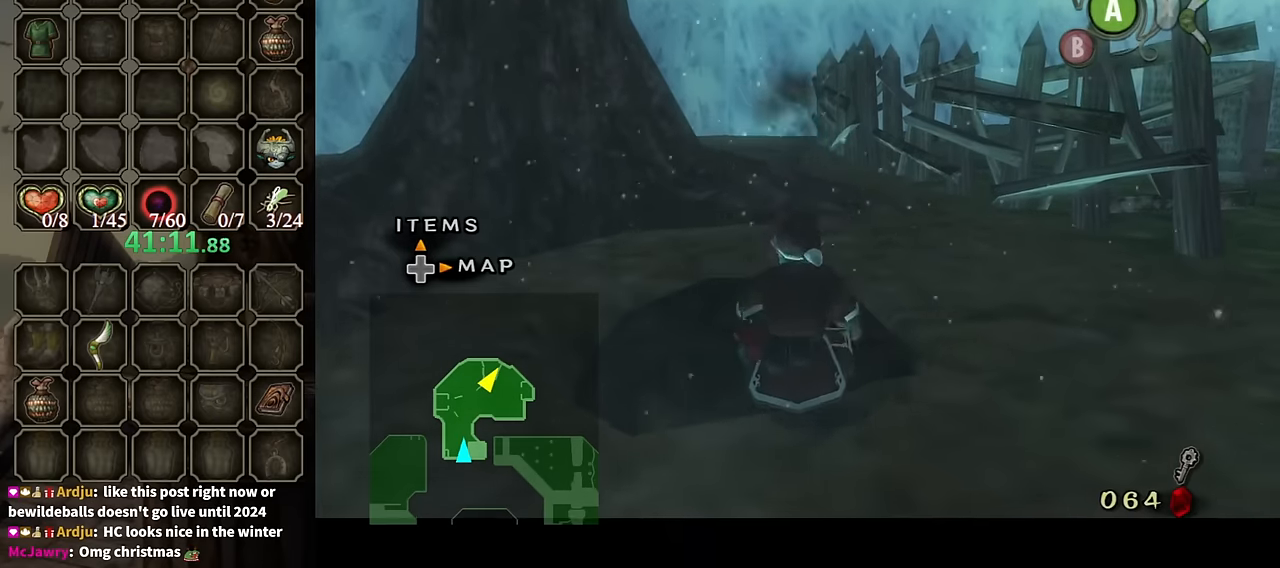
{"buttons": ["L1"], "left_stick": "down", "right_stick": "center", "events": []}
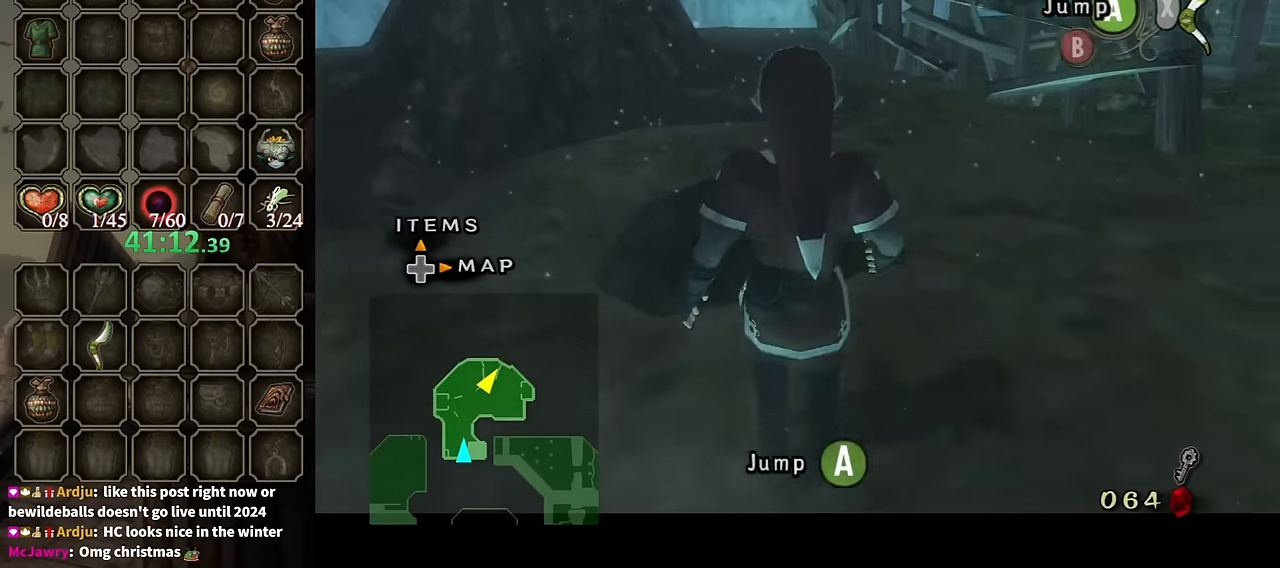
{"buttons": [], "left_stick": "center", "right_stick": "center", "events": [[67, "A", "down"], [133, "A", "up"], [400, "left_stick", "center"], [500, "L1", "up"]]}
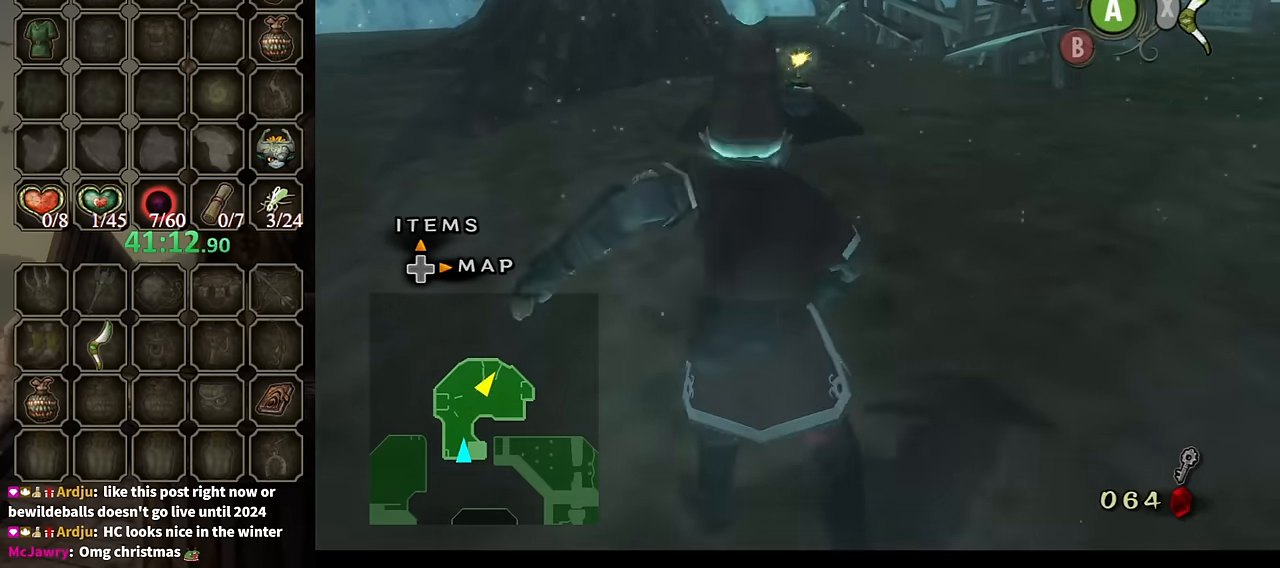
{"buttons": ["A"], "left_stick": "up", "right_stick": "center", "events": [[367, "left_stick", "up"], [433, "A", "down"]]}
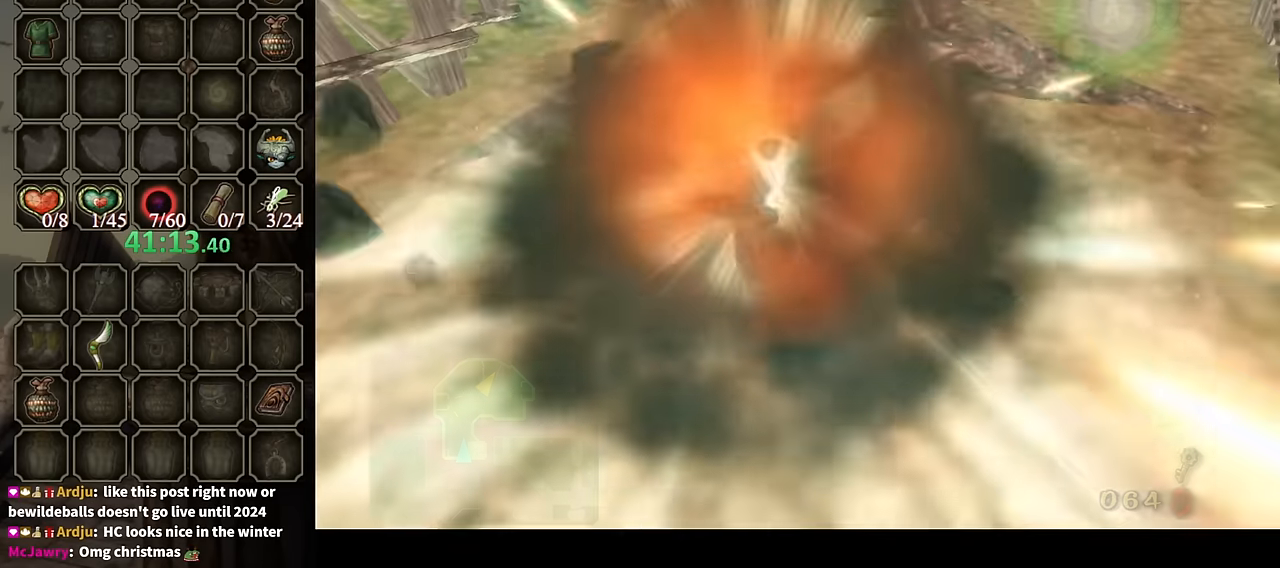
{"buttons": [], "left_stick": "center", "right_stick": "center", "events": [[33, "A", "up"], [167, "left_stick", "center"]]}
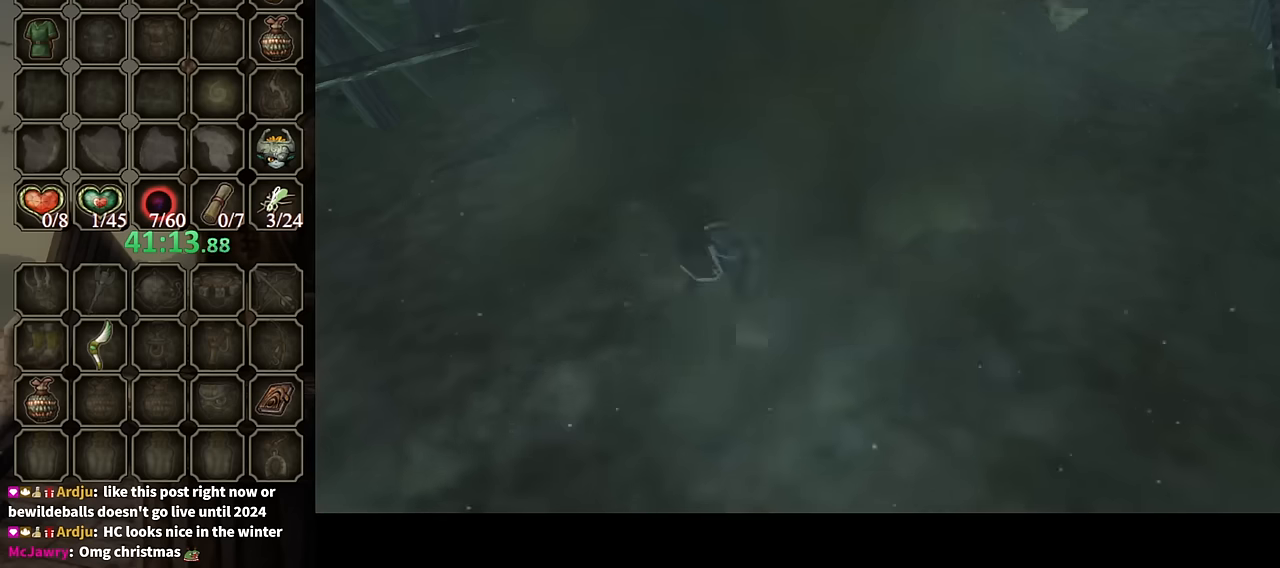
{"buttons": [], "left_stick": "center", "right_stick": "center", "events": []}
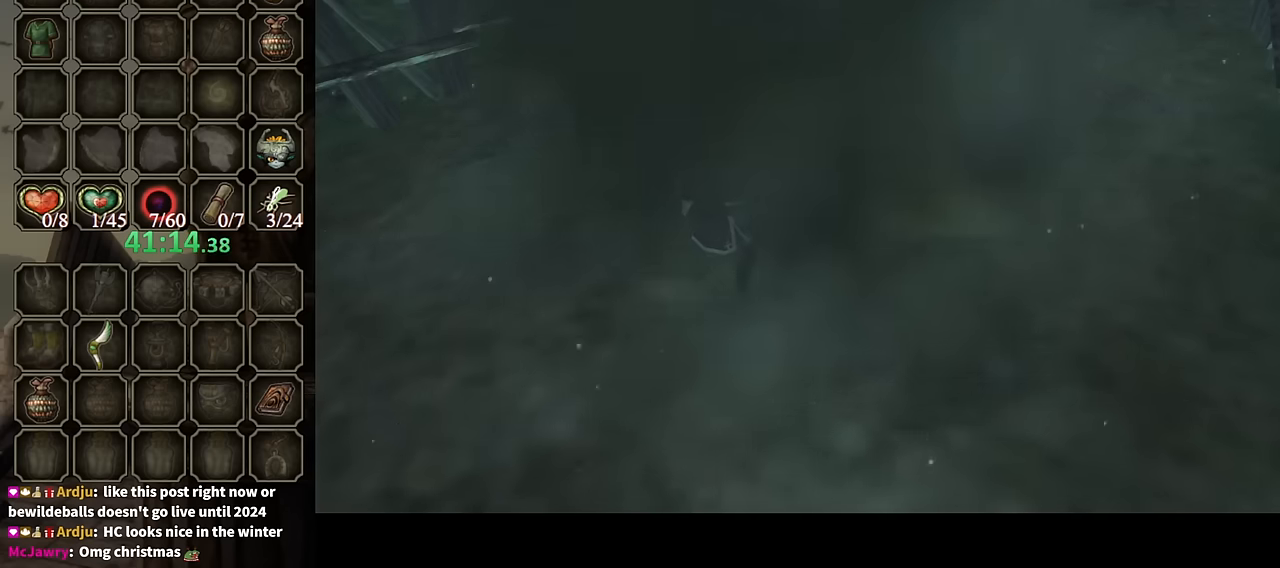
{"buttons": [], "left_stick": "up", "right_stick": "center", "events": [[233, "left_stick", "up"]]}
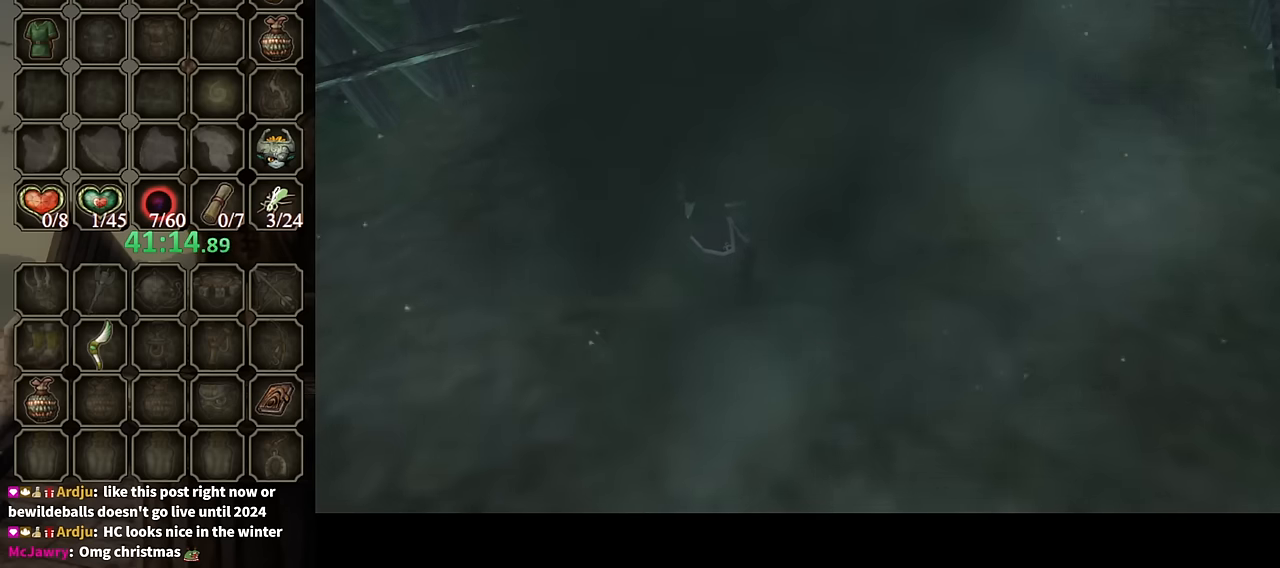
{"buttons": [], "left_stick": "up", "right_stick": "center", "events": []}
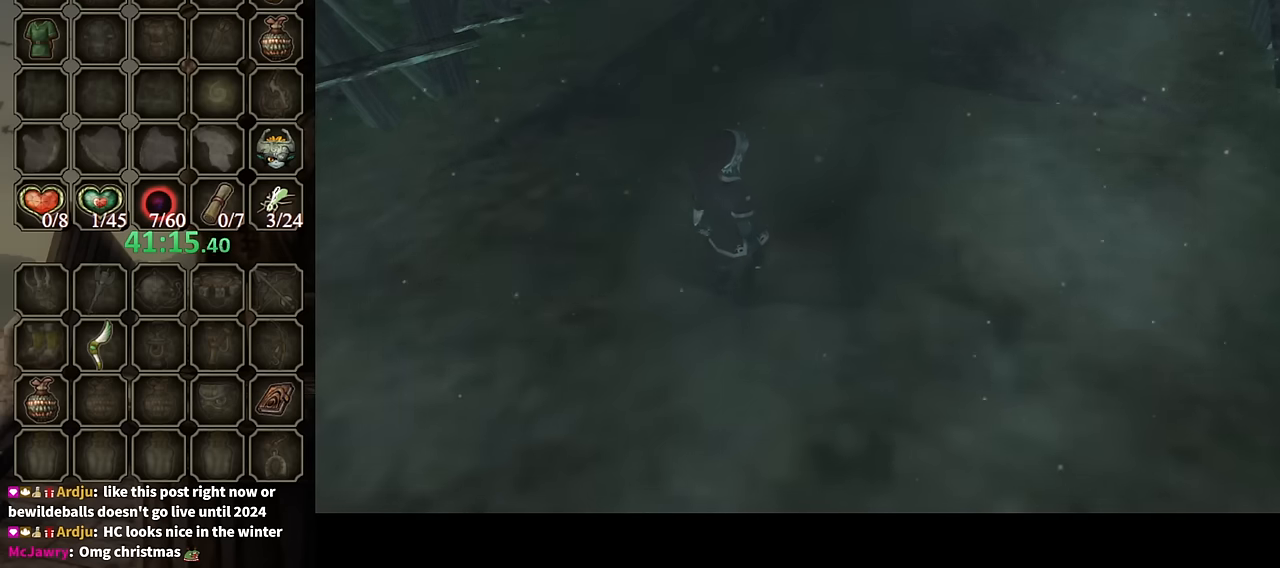
{"buttons": [], "left_stick": "up", "right_stick": "center", "events": [[233, "left_stick", "up-right"], [400, "left_stick", "up"]]}
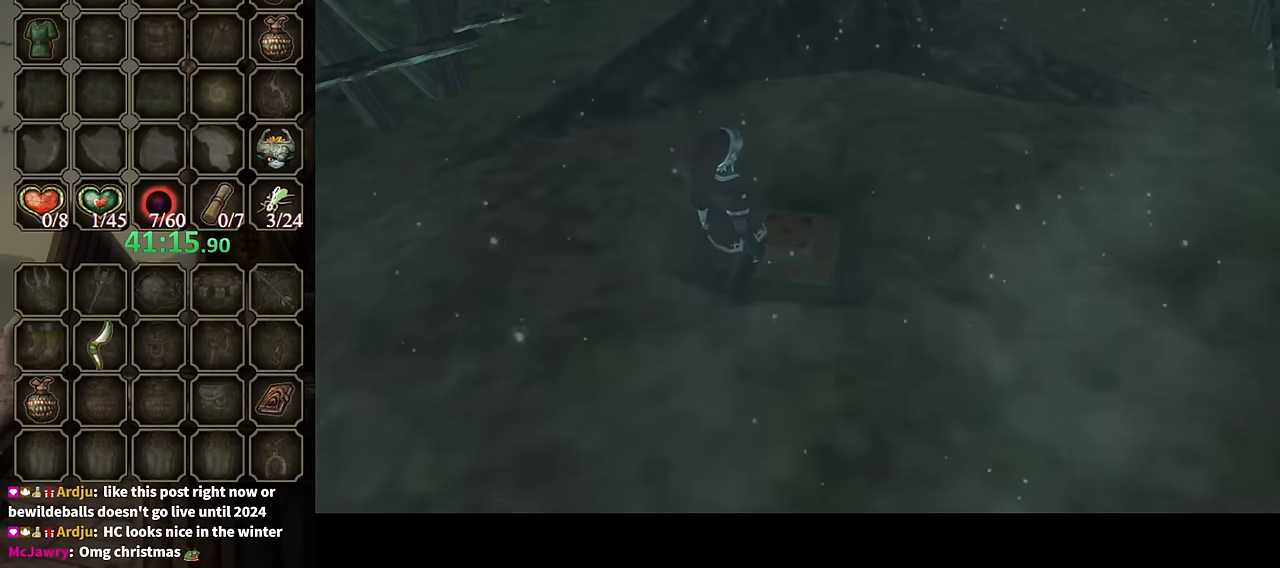
{"buttons": [], "left_stick": "up", "right_stick": "center", "events": []}
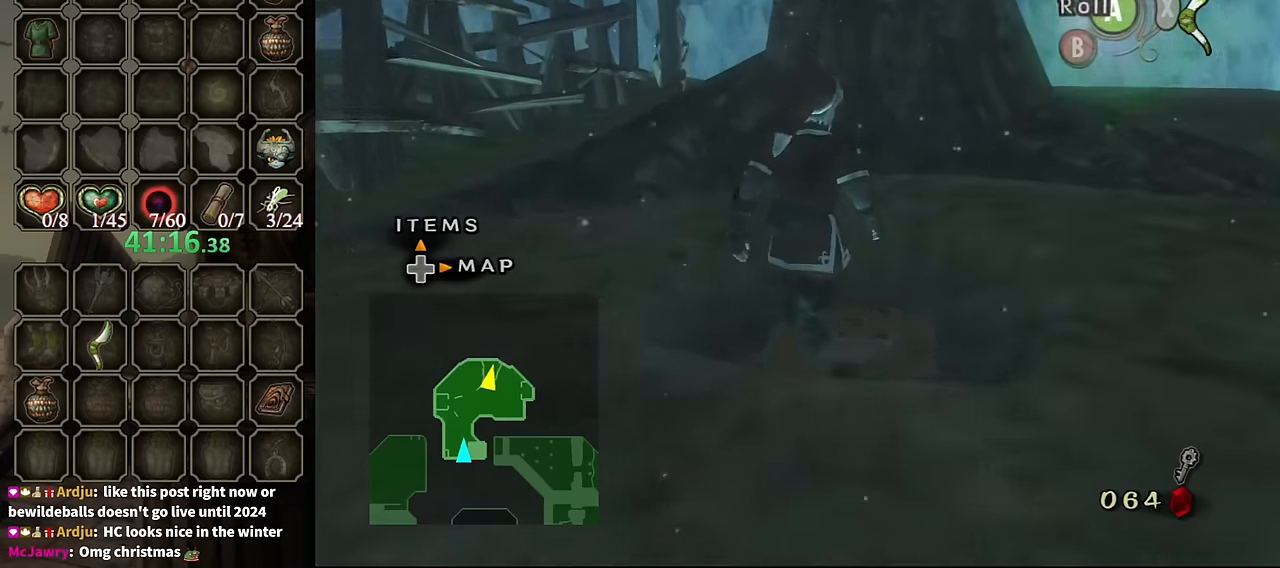
{"buttons": [], "left_stick": "center", "right_stick": "center", "events": [[133, "left_stick", "center"]]}
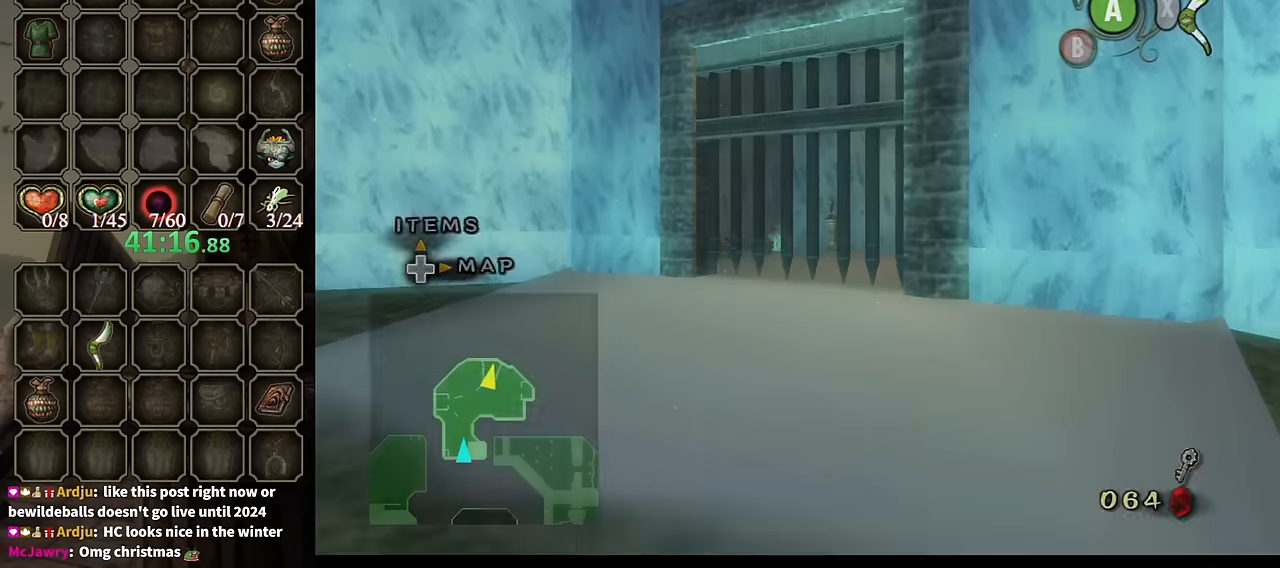
{"buttons": [], "left_stick": "center", "right_stick": "center", "events": []}
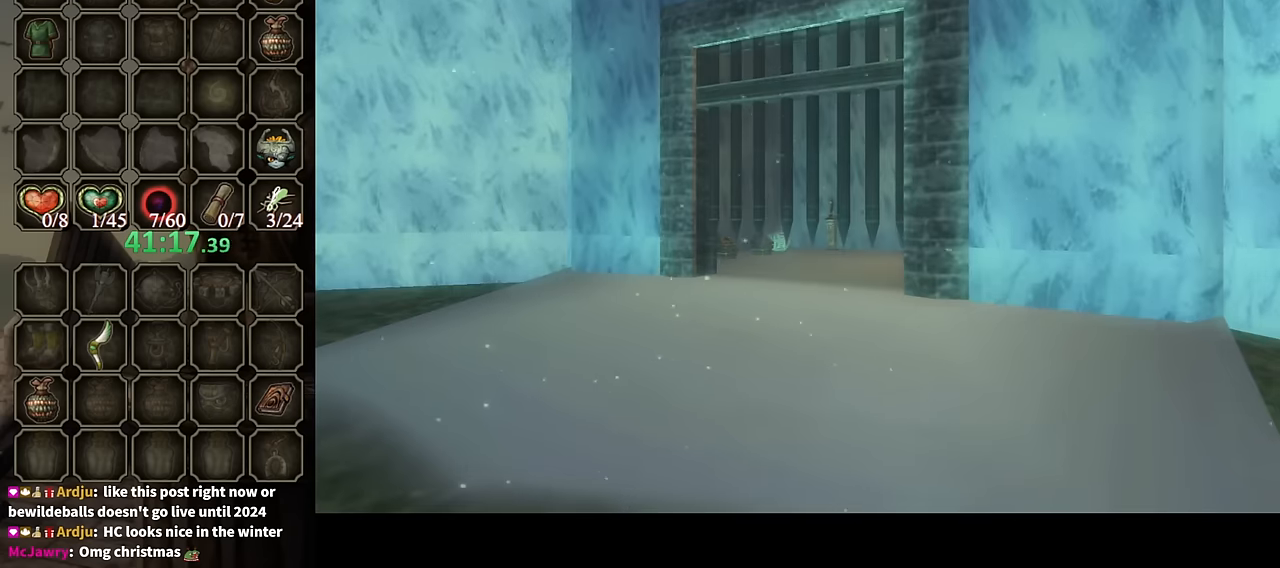
{"buttons": [], "left_stick": "center", "right_stick": "center", "events": []}
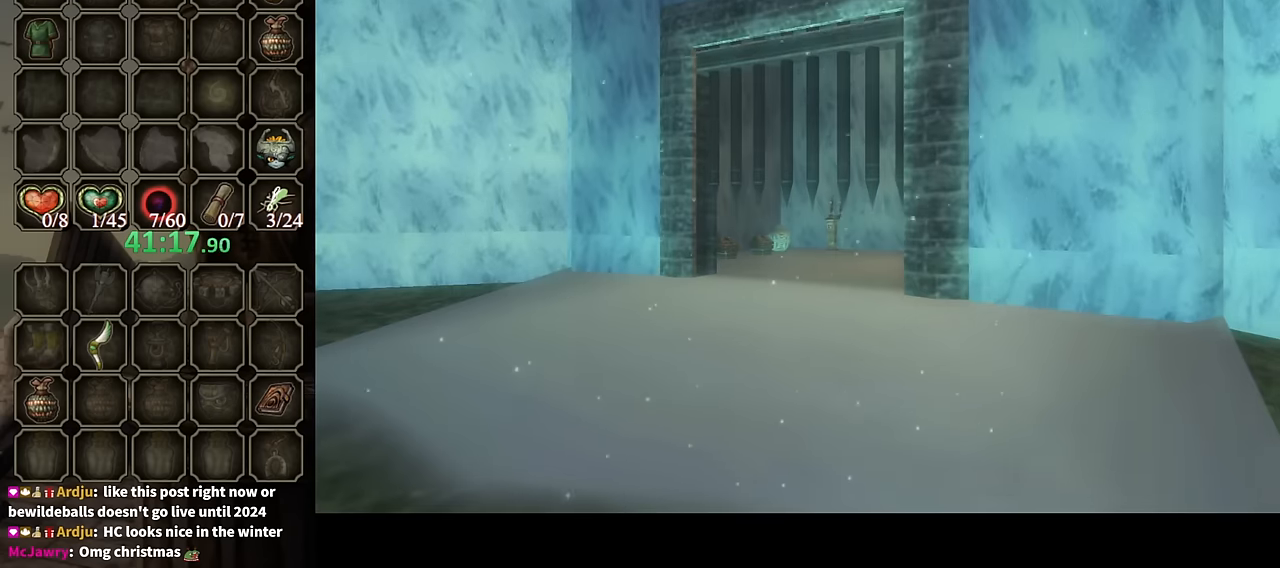
{"buttons": [], "left_stick": "right", "right_stick": "center", "events": [[100, "left_stick", "right"]]}
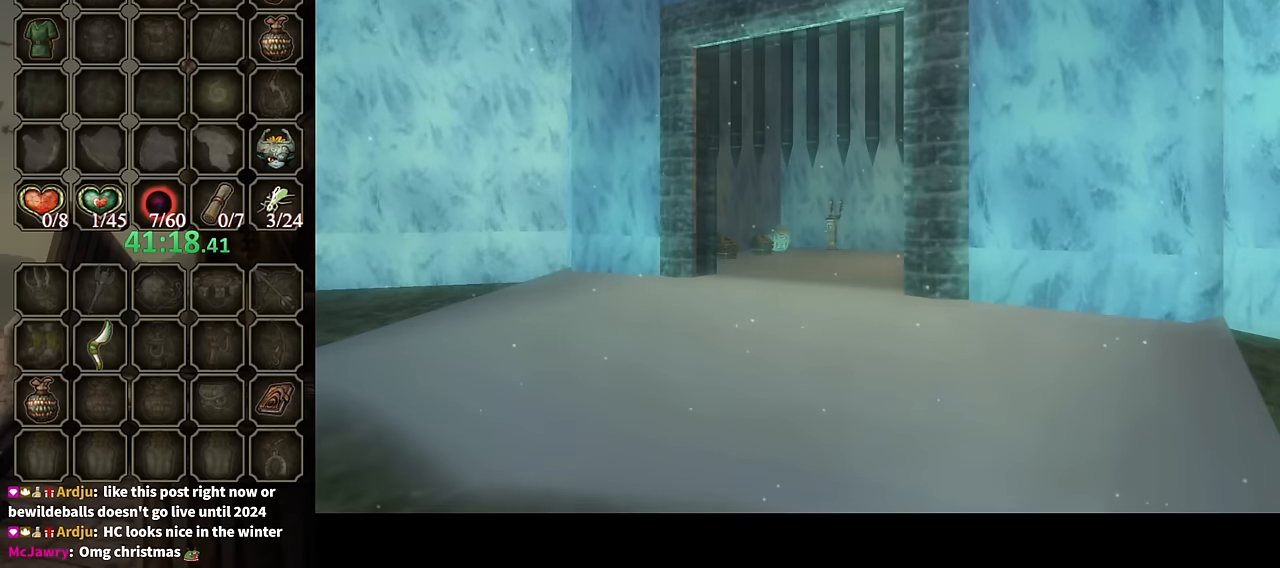
{"buttons": [], "left_stick": "right", "right_stick": "center", "events": [[33, "A", "down"], [100, "A", "up"], [233, "A", "down"], [333, "A", "up"], [433, "A", "down"], [500, "A", "up"]]}
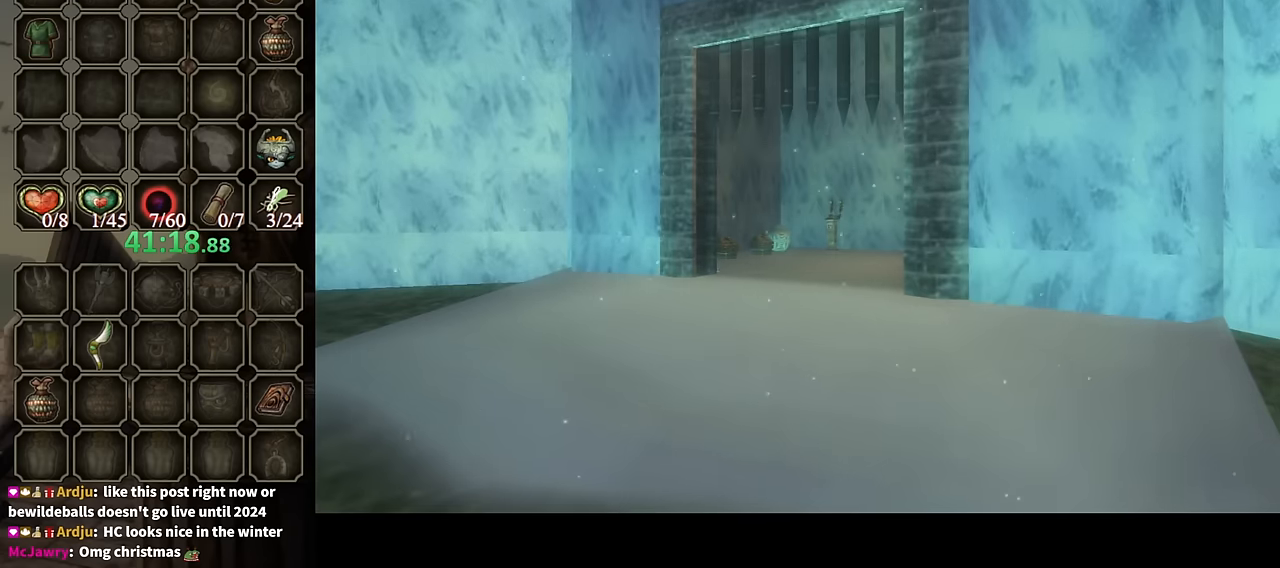
{"buttons": ["A"], "left_stick": "right", "right_stick": "center", "events": [[133, "A", "down"], [200, "A", "up"], [333, "A", "down"], [367, "A", "up"], [433, "A", "down"]]}
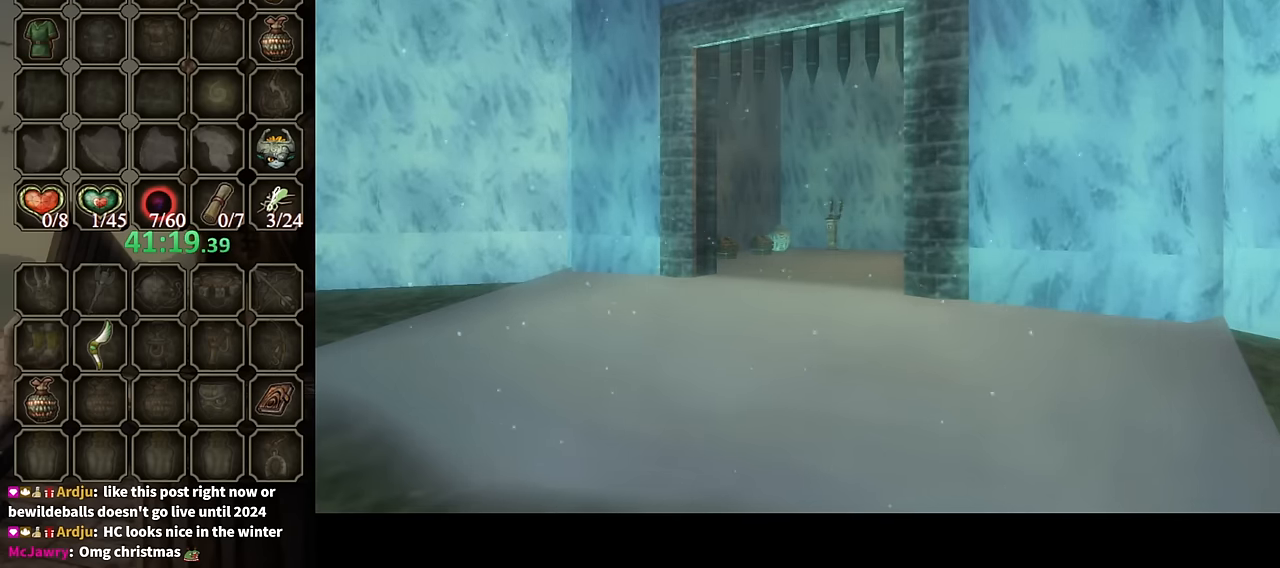
{"buttons": ["A"], "left_stick": "right", "right_stick": "center", "events": [[33, "A", "up"], [167, "A", "down"], [233, "A", "up"], [333, "A", "down"], [367, "A", "up"], [467, "A", "down"]]}